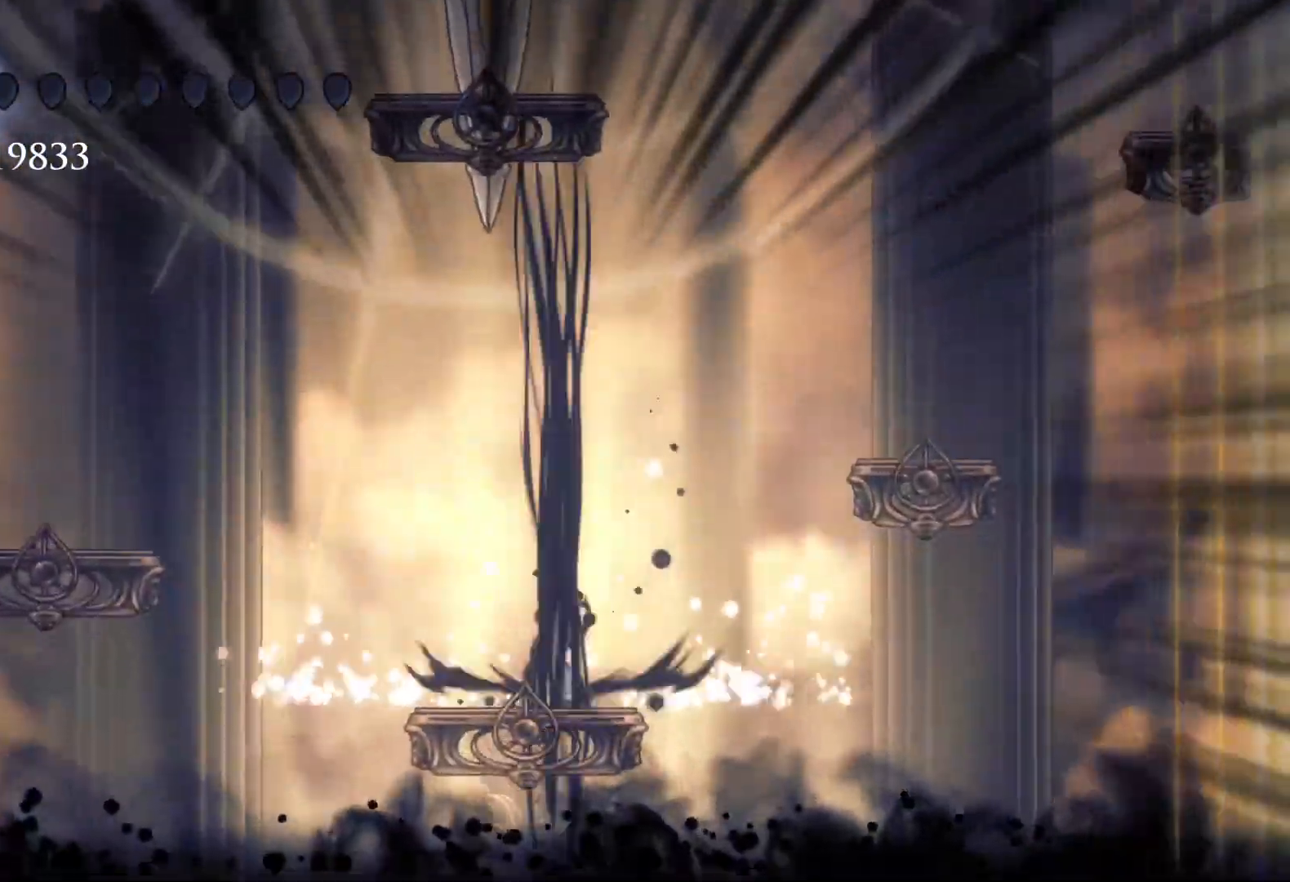
Gameplay with keyboard and mouse; each line is a JSON object with the keys and mouse buttons held at the frame after it. "events" lists presses ("down") and releases ("up") of "1", "2", "3", "4", "5", "a", "alt", "c", "ctrl", "d", "e", "f", "q", "r", "s", "shift", "space", "tab", "v", "w", "x", "z", "mouse_left", "mouse_middle", "mouse_right", "mouse_wheel_up" and "mouse_wheel_down" between this image and that frame as [ms after this image, input, new state], when the widget could be followed in between. "mouse_left", "mouse_middle", "mouse_right", "mouse_wheel_up", "mouse_wheel_down" = the "left", "middle", "right", "wheel_up", "wheel_down" buttons of the "mouse" list. No other keys are recorded. Mouse movement is not recorded.
{"keys": ["s"], "mouse": [], "events": [[167, "d", "up"], [167, "s", "down"]]}
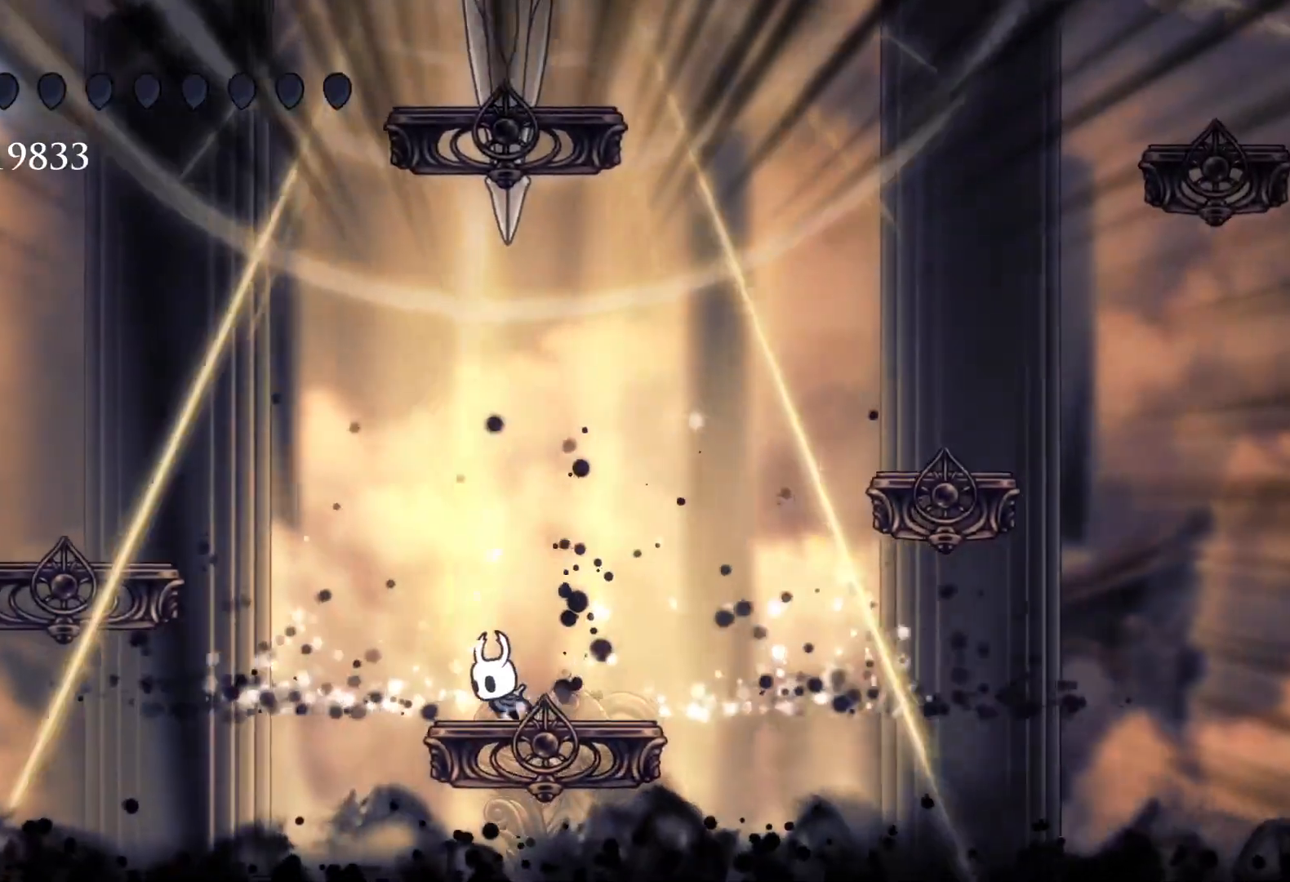
{"keys": [], "mouse": [], "events": [[133, "s", "up"], [167, "f", "down"], [167, "space", "down"], [400, "f", "up"], [400, "s", "down"], [400, "space", "up"], [500, "s", "up"]]}
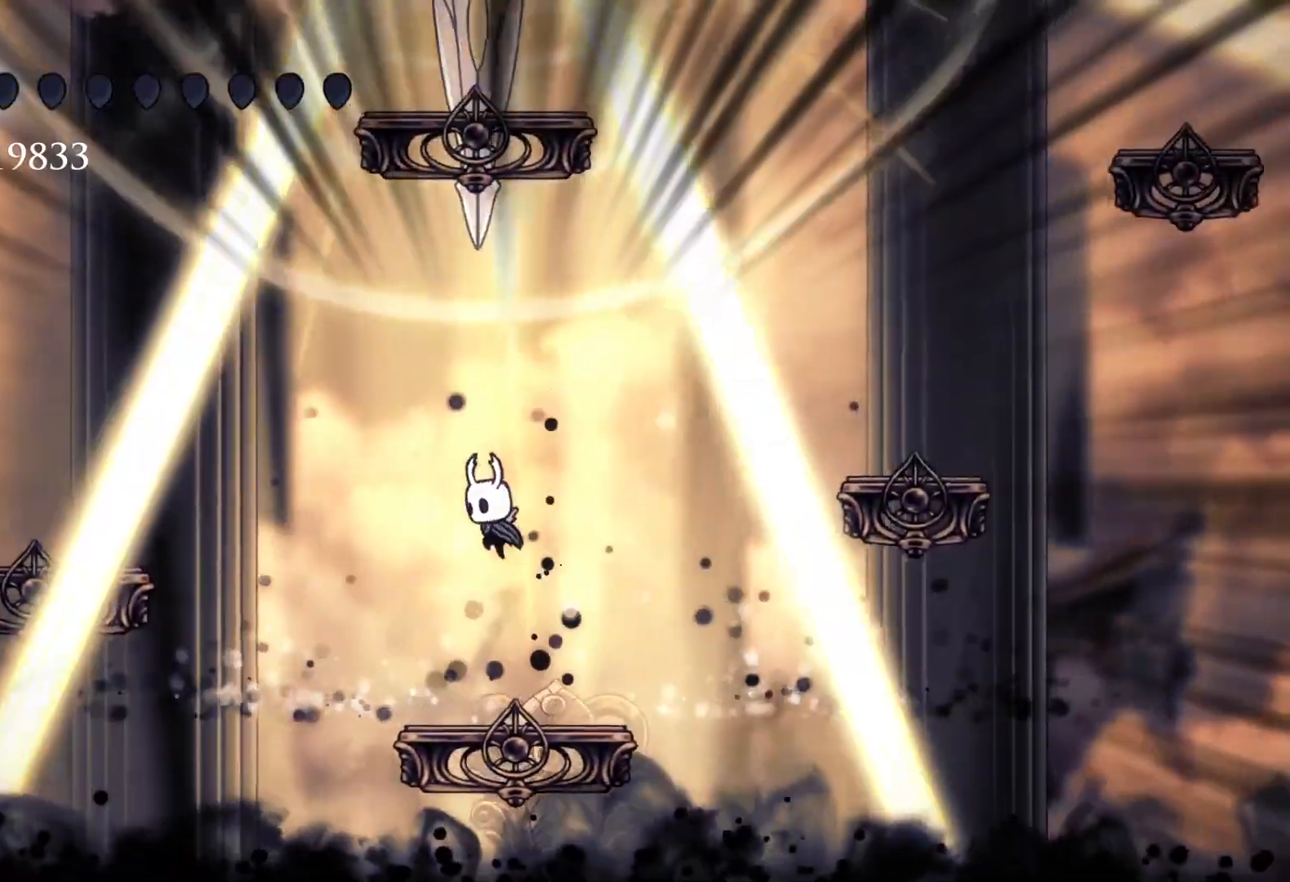
{"keys": ["f", "space"], "mouse": [], "events": [[333, "f", "down"], [417, "space", "down"]]}
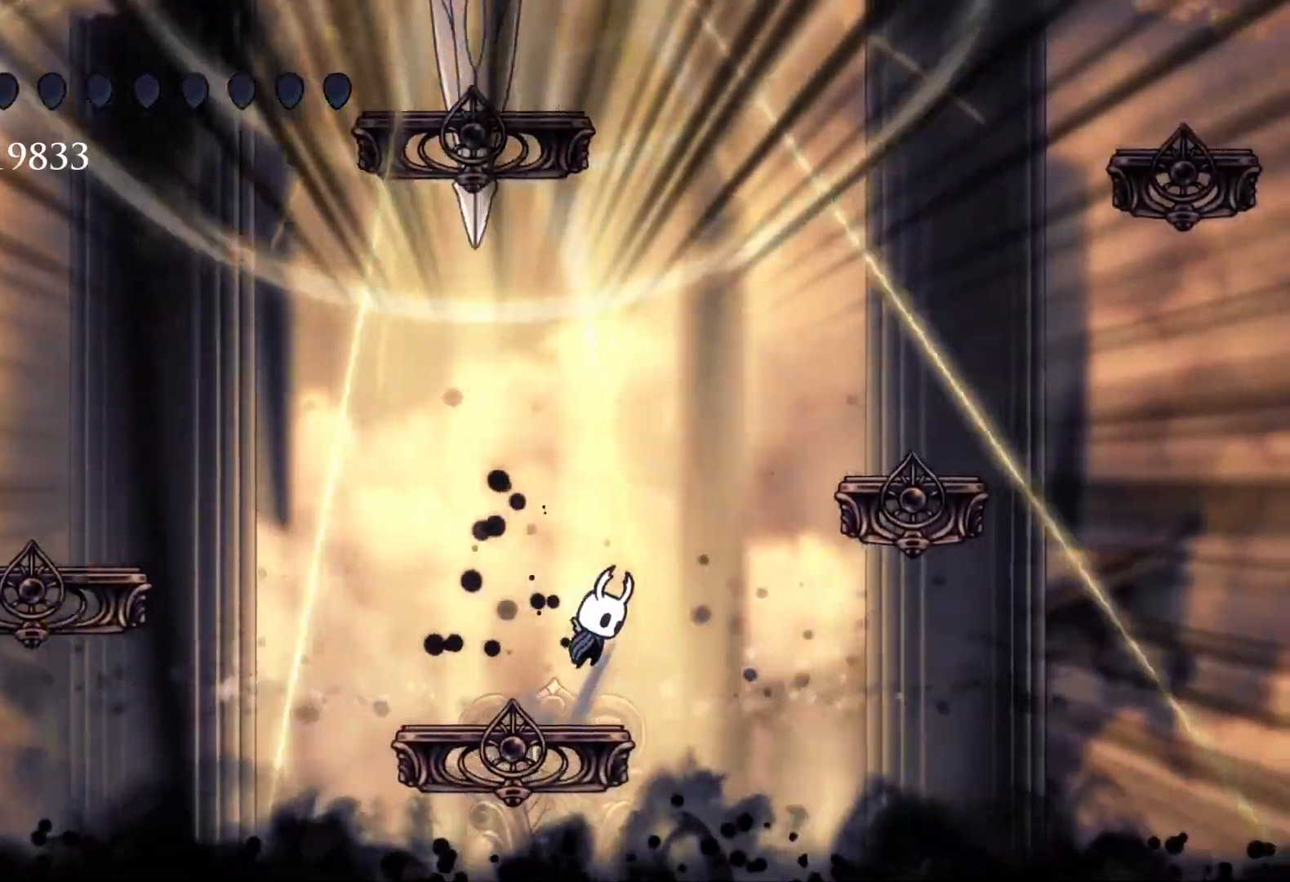
{"keys": ["f", "space"], "mouse": [], "events": [[250, "space", "up"], [283, "f", "up"], [383, "f", "down"], [383, "space", "down"]]}
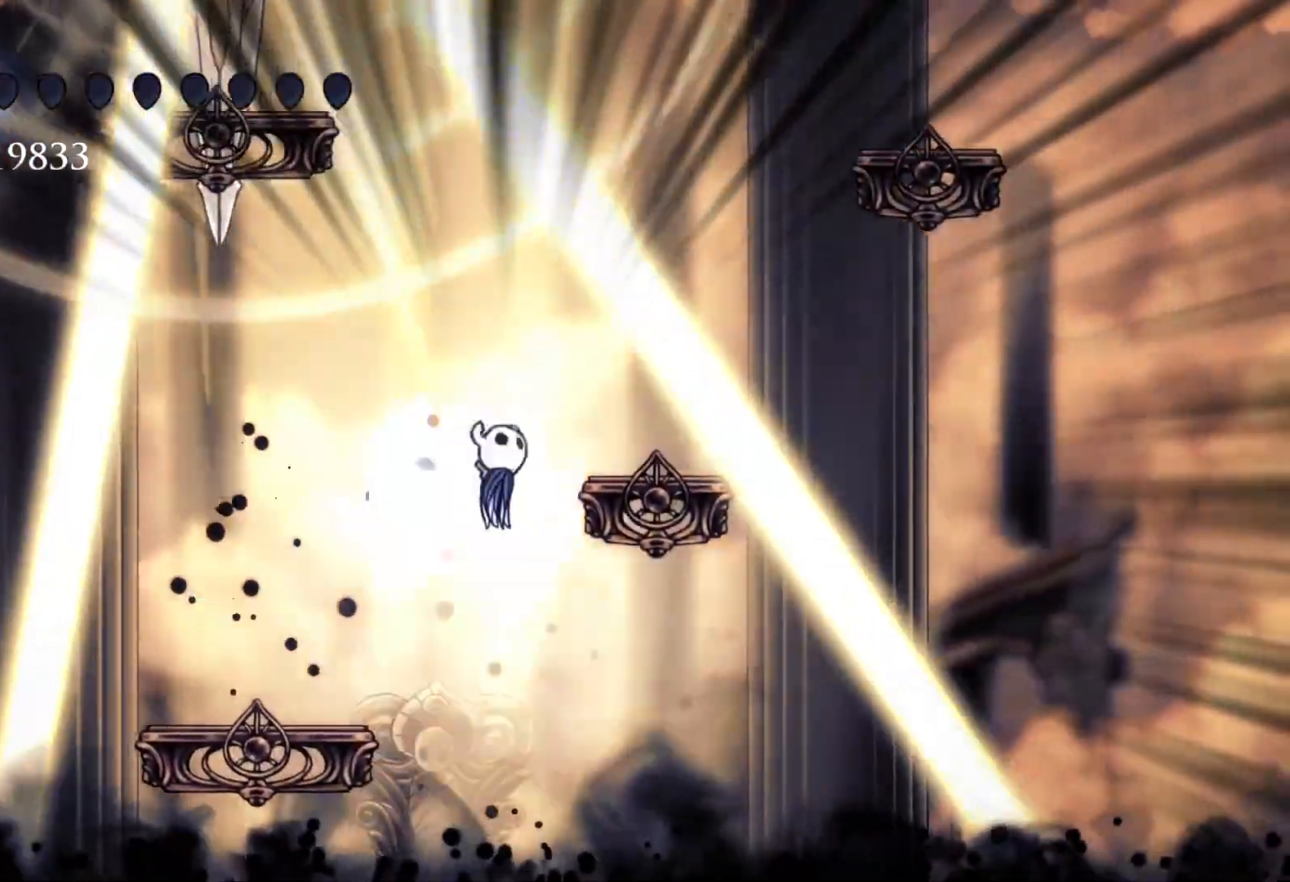
{"keys": ["f"], "mouse": [], "events": [[117, "space", "up"], [300, "f", "up"], [433, "f", "down"]]}
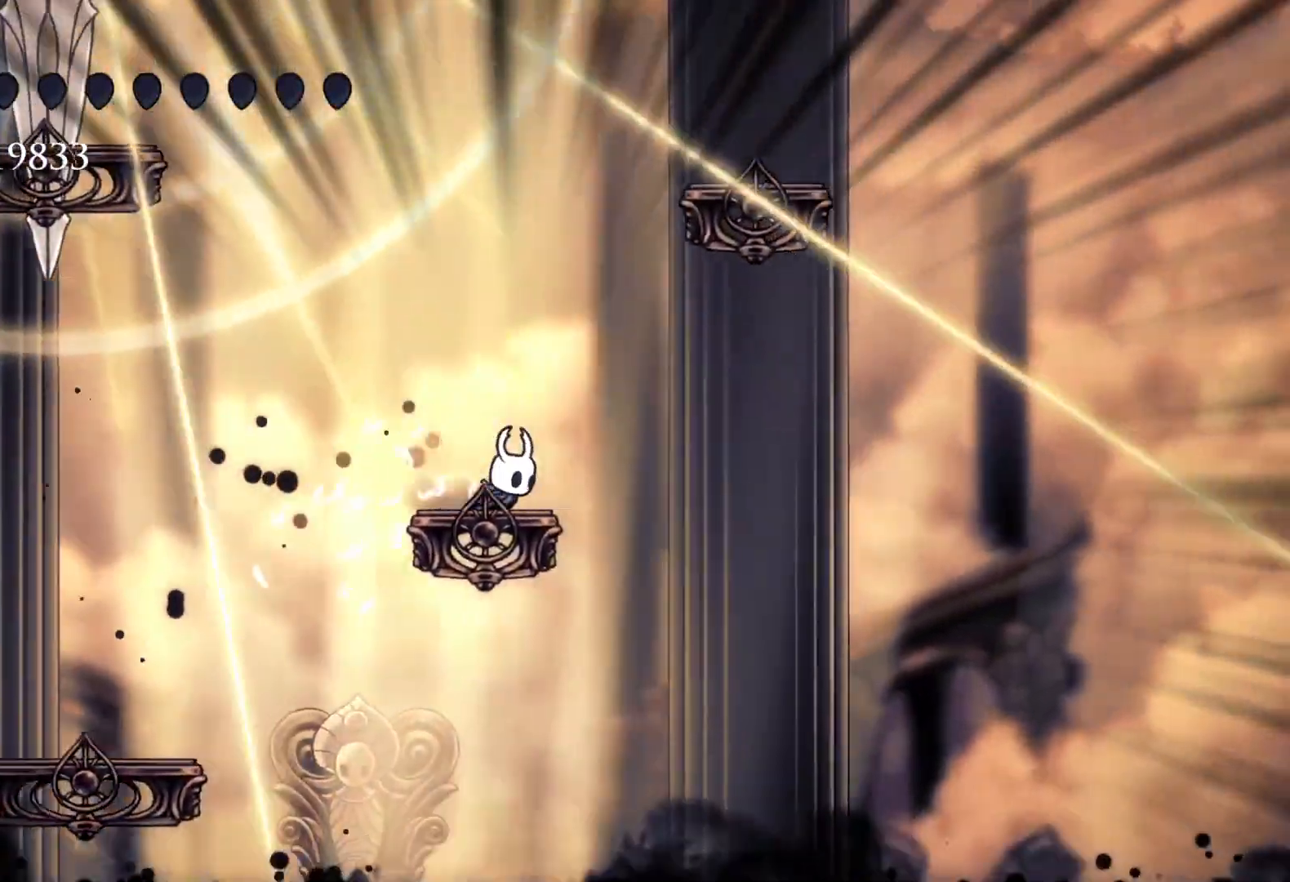
{"keys": ["s", "space"], "mouse": [], "events": [[83, "f", "up"], [217, "s", "down"], [317, "s", "up"], [450, "space", "down"], [500, "s", "down"]]}
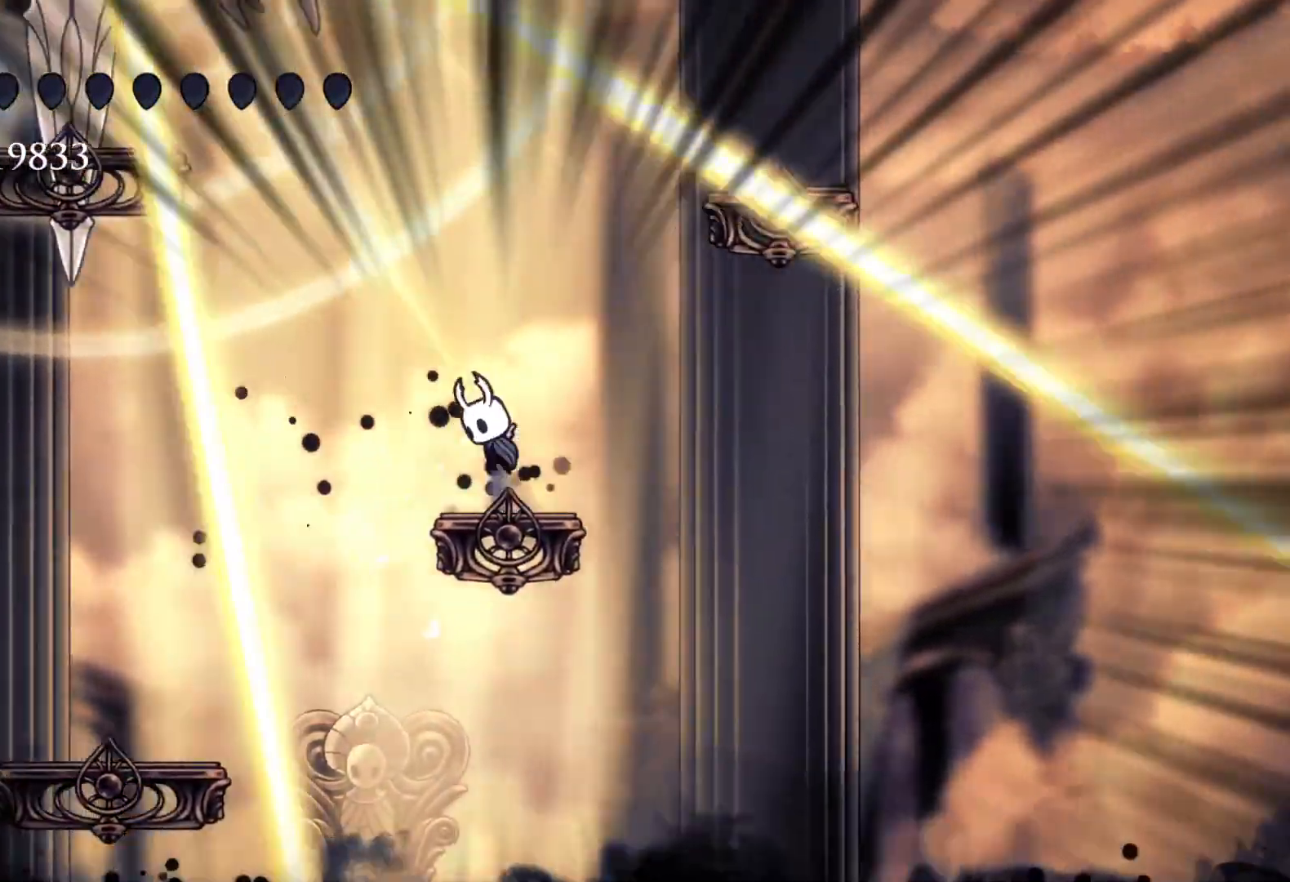
{"keys": ["e", "s", "space"], "mouse": [], "events": [[283, "space", "up"], [333, "space", "down"], [417, "e", "down"]]}
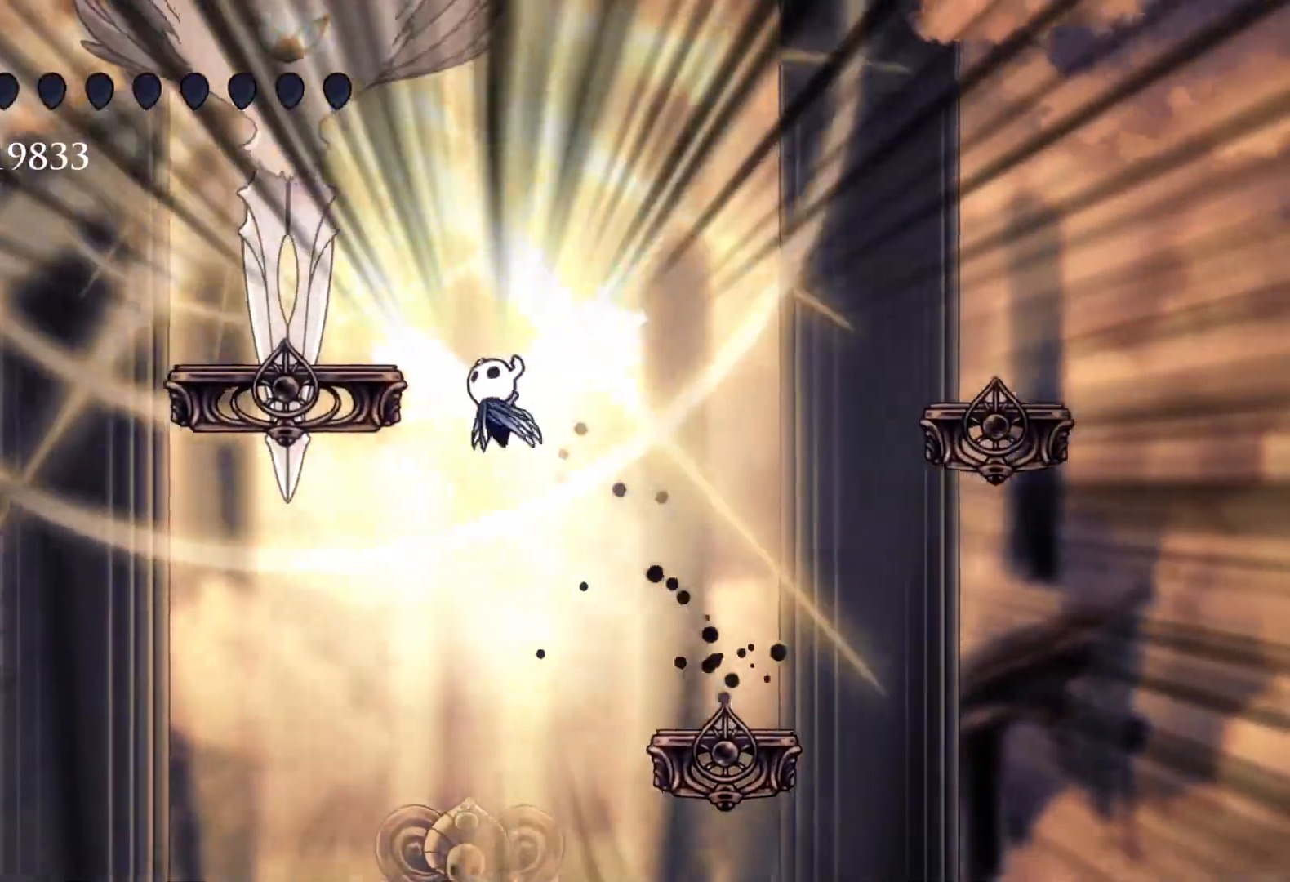
{"keys": ["e", "s"], "mouse": [], "events": [[283, "mouse_left", "down"], [333, "space", "up"], [433, "mouse_left", "up"]]}
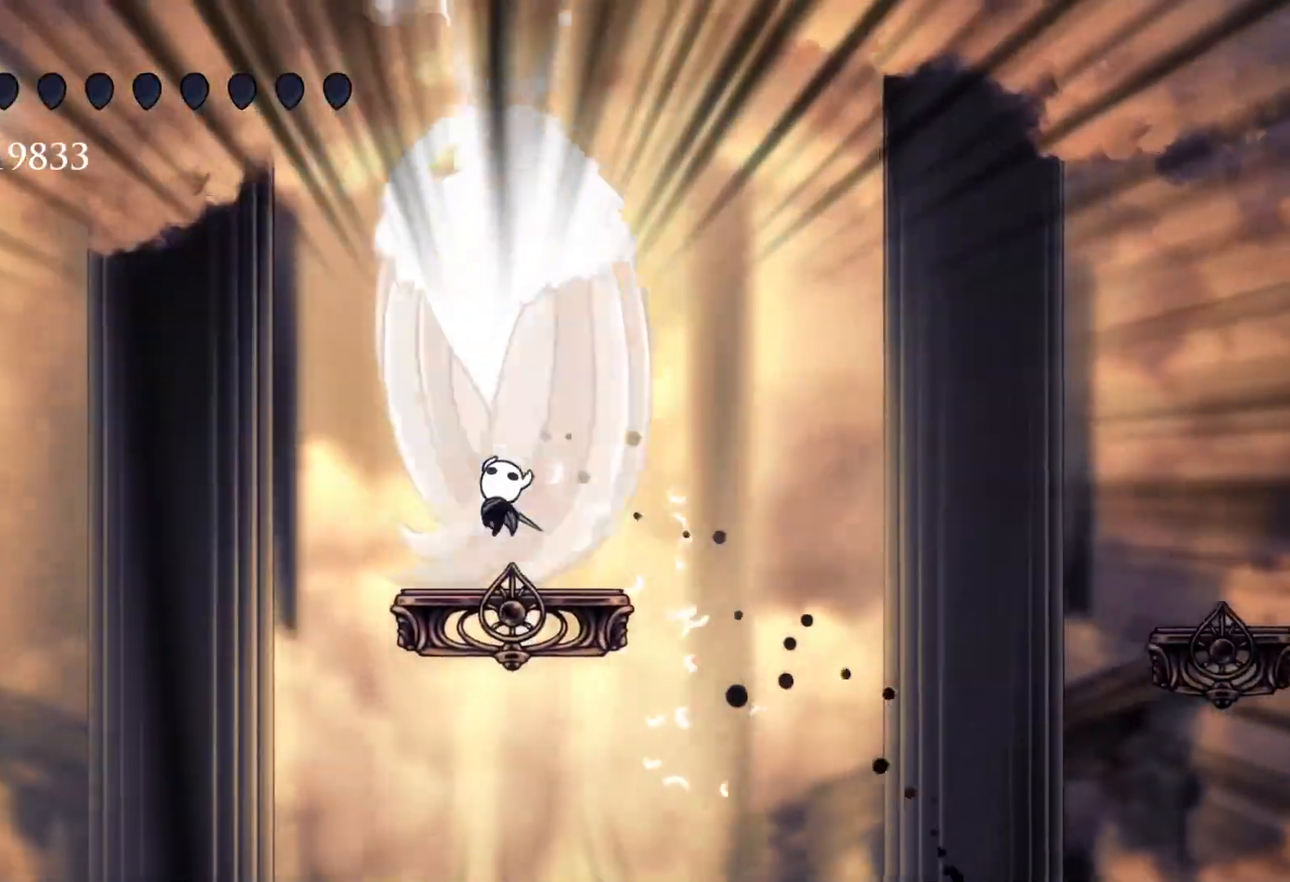
{"keys": ["e", "space"], "mouse": [], "events": [[17, "mouse_left", "down"], [117, "s", "up"], [167, "mouse_left", "up"], [217, "f", "down"], [300, "mouse_left", "down"], [350, "f", "up"], [450, "mouse_left", "up"], [450, "space", "down"]]}
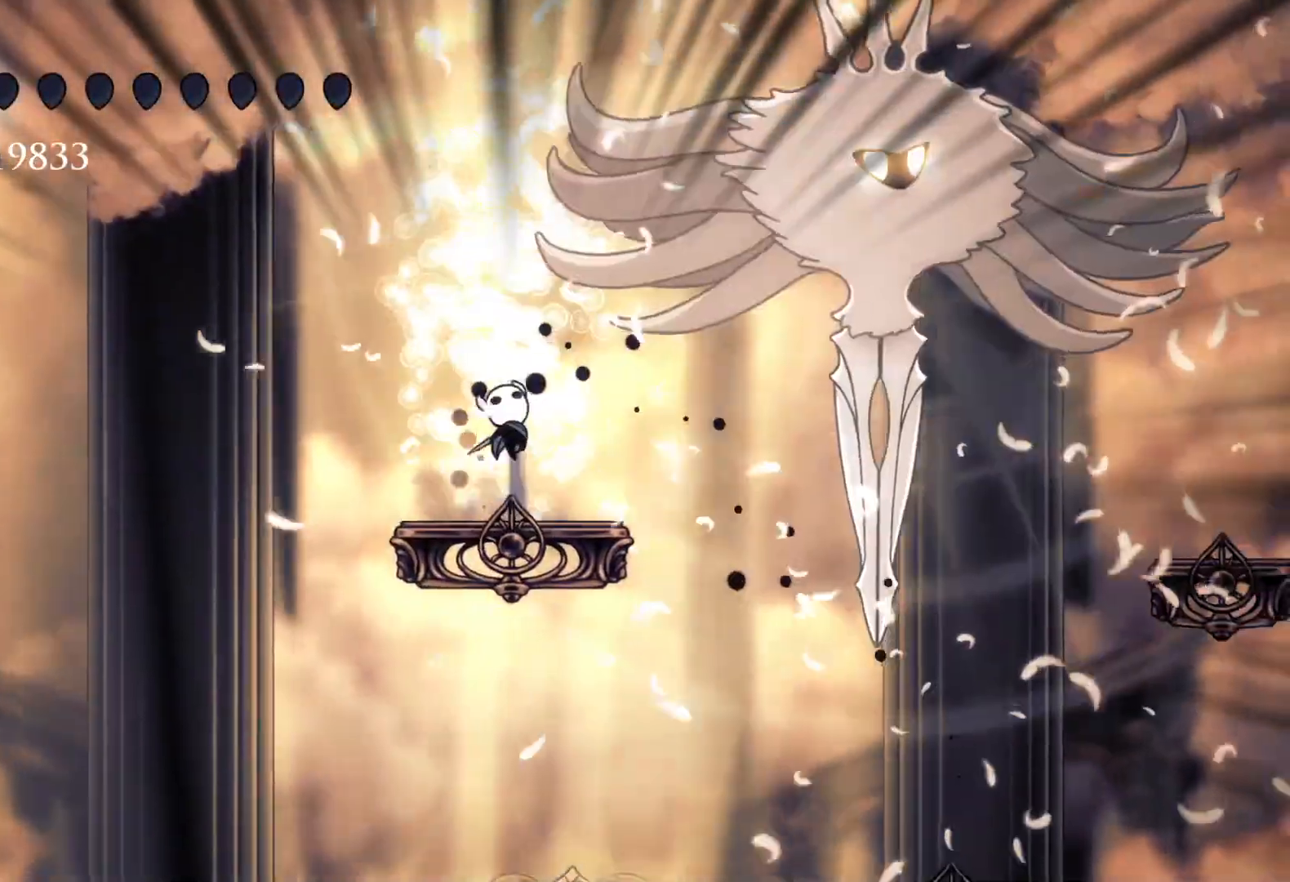
{"keys": ["f"], "mouse": [], "events": [[83, "f", "down"], [267, "e", "up"], [317, "space", "up"], [367, "mouse_left", "down"], [500, "mouse_left", "up"]]}
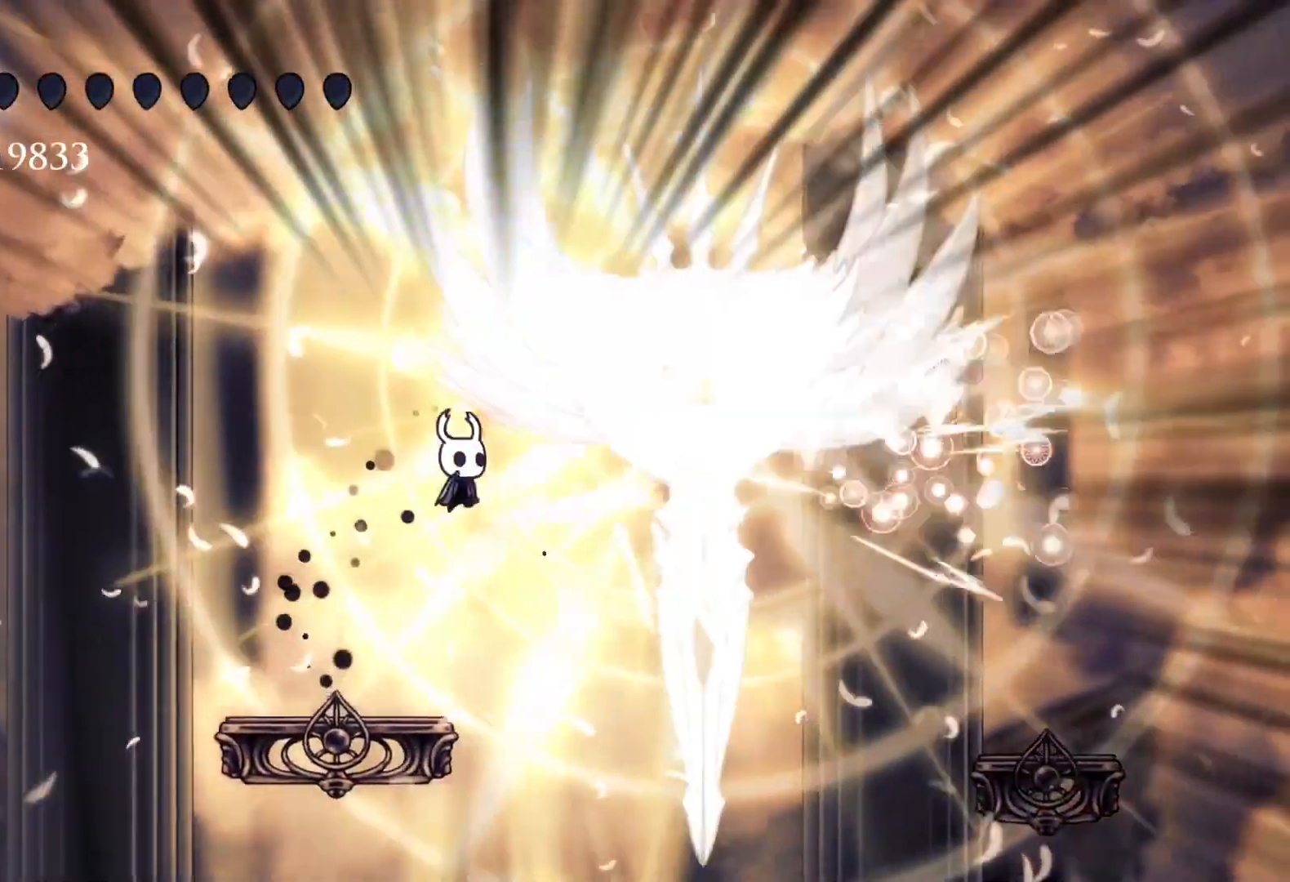
{"keys": ["f", "space"], "mouse": [], "events": [[100, "f", "up"], [100, "mouse_left", "down"], [100, "s", "down"], [233, "mouse_left", "up"], [333, "f", "down"], [333, "s", "up"], [417, "space", "down"]]}
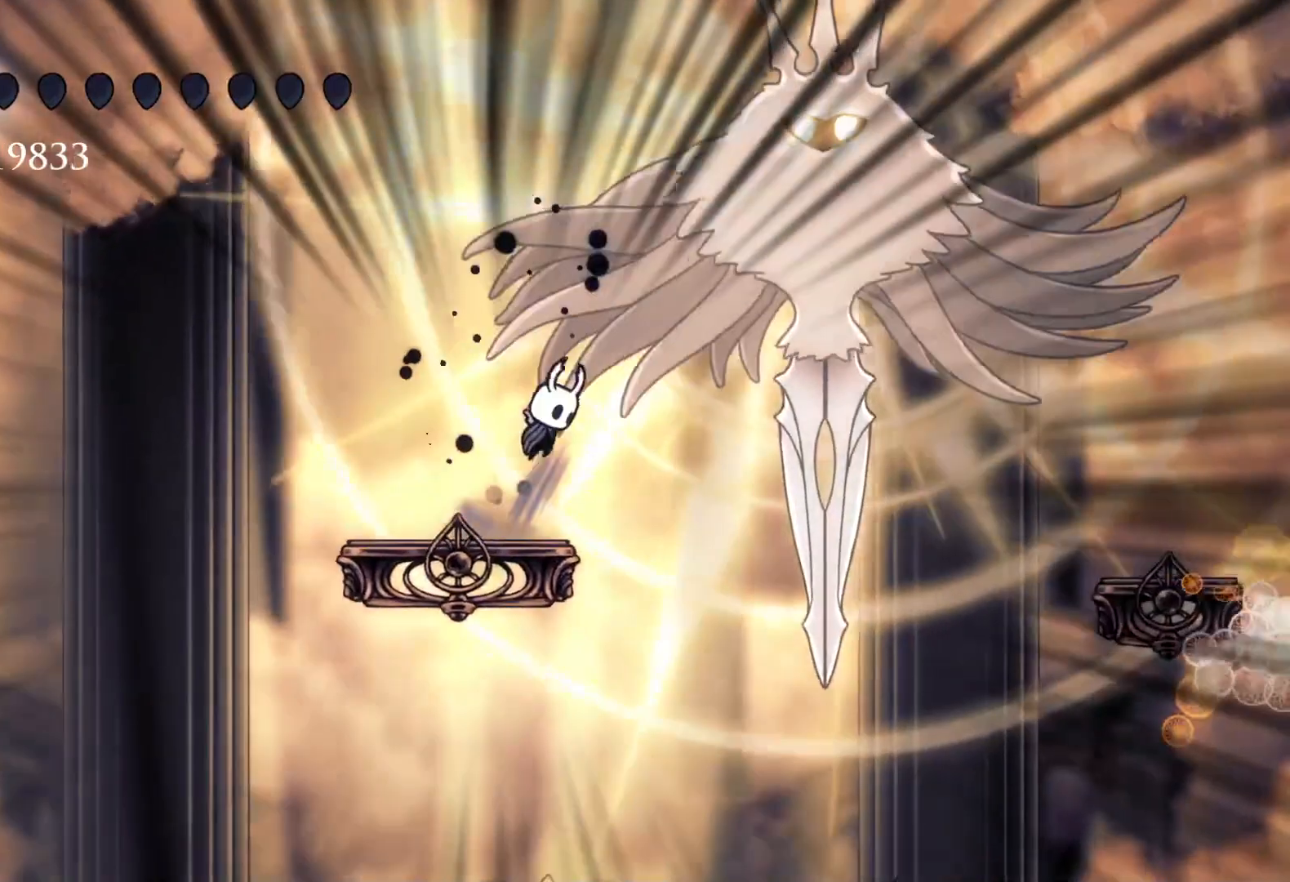
{"keys": ["s"], "mouse": ["left"], "events": [[200, "mouse_left", "down"], [200, "space", "up"], [333, "mouse_left", "up"], [433, "mouse_left", "down"], [483, "f", "up"], [483, "s", "down"]]}
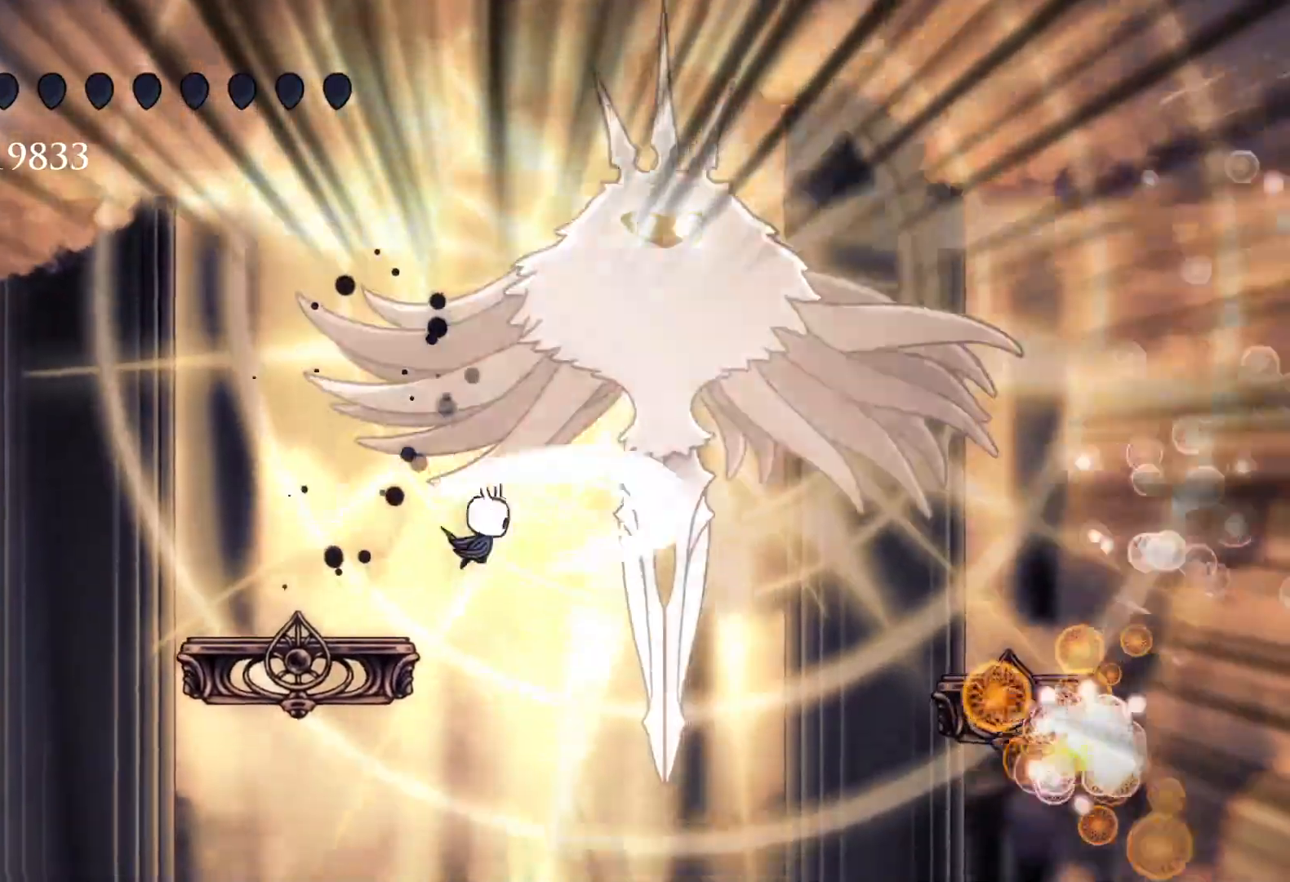
{"keys": ["f", "space"], "mouse": [], "events": [[117, "mouse_left", "up"], [400, "space", "down"], [450, "f", "down"], [500, "s", "up"]]}
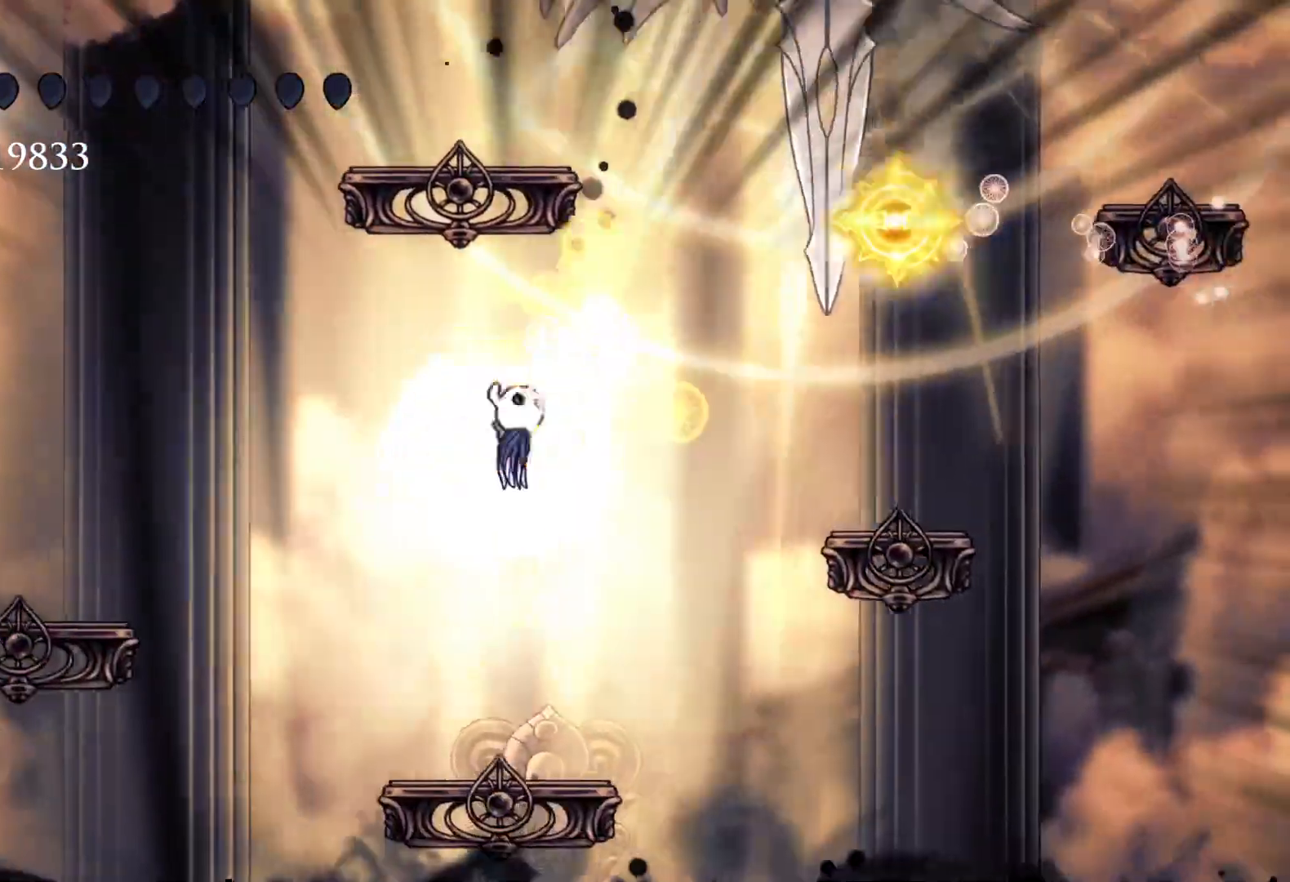
{"keys": [], "mouse": [], "events": [[83, "f", "up"], [133, "s", "down"], [133, "space", "up"], [267, "s", "up"], [317, "f", "down"], [367, "f", "up"]]}
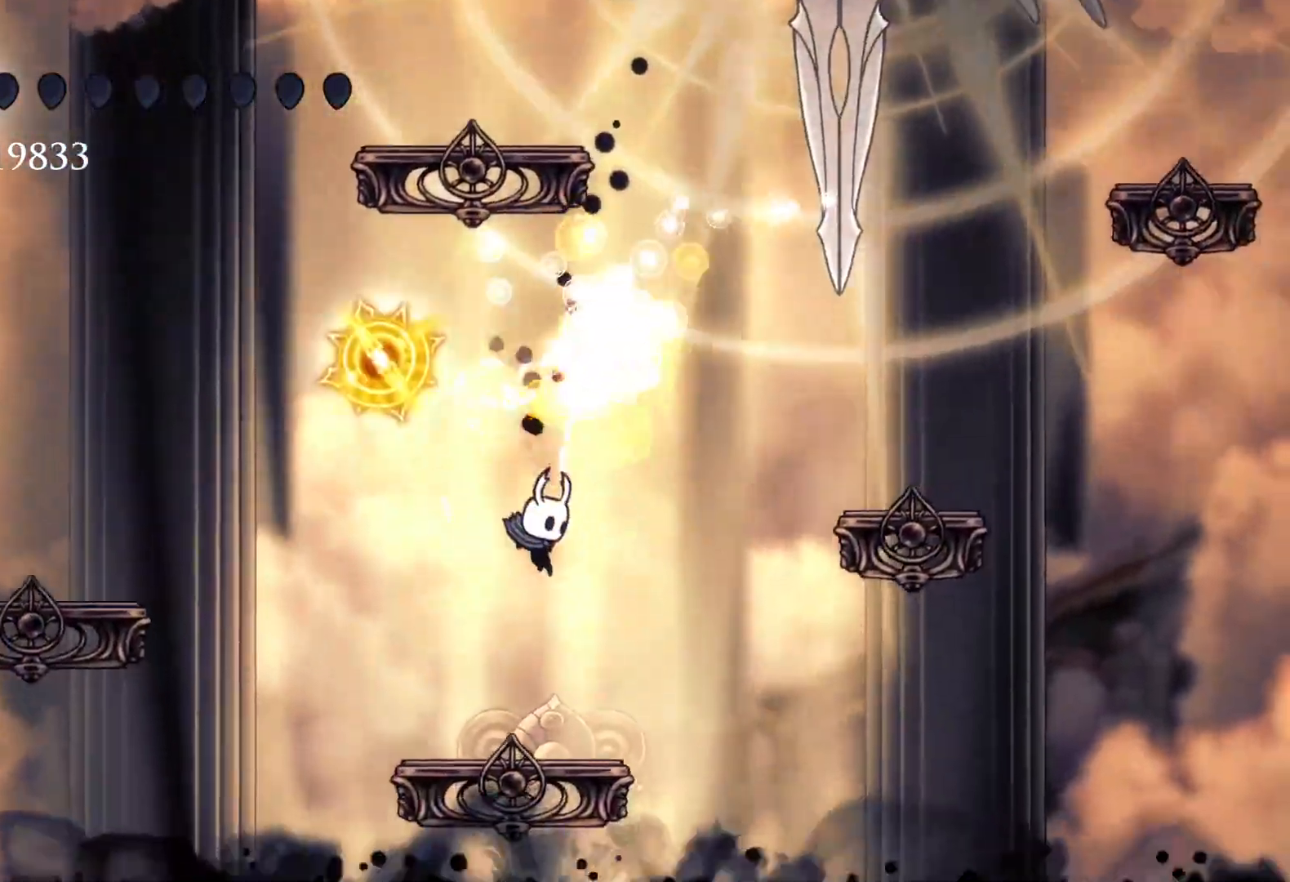
{"keys": ["f", "space"], "mouse": [], "events": [[333, "f", "down"], [417, "space", "down"]]}
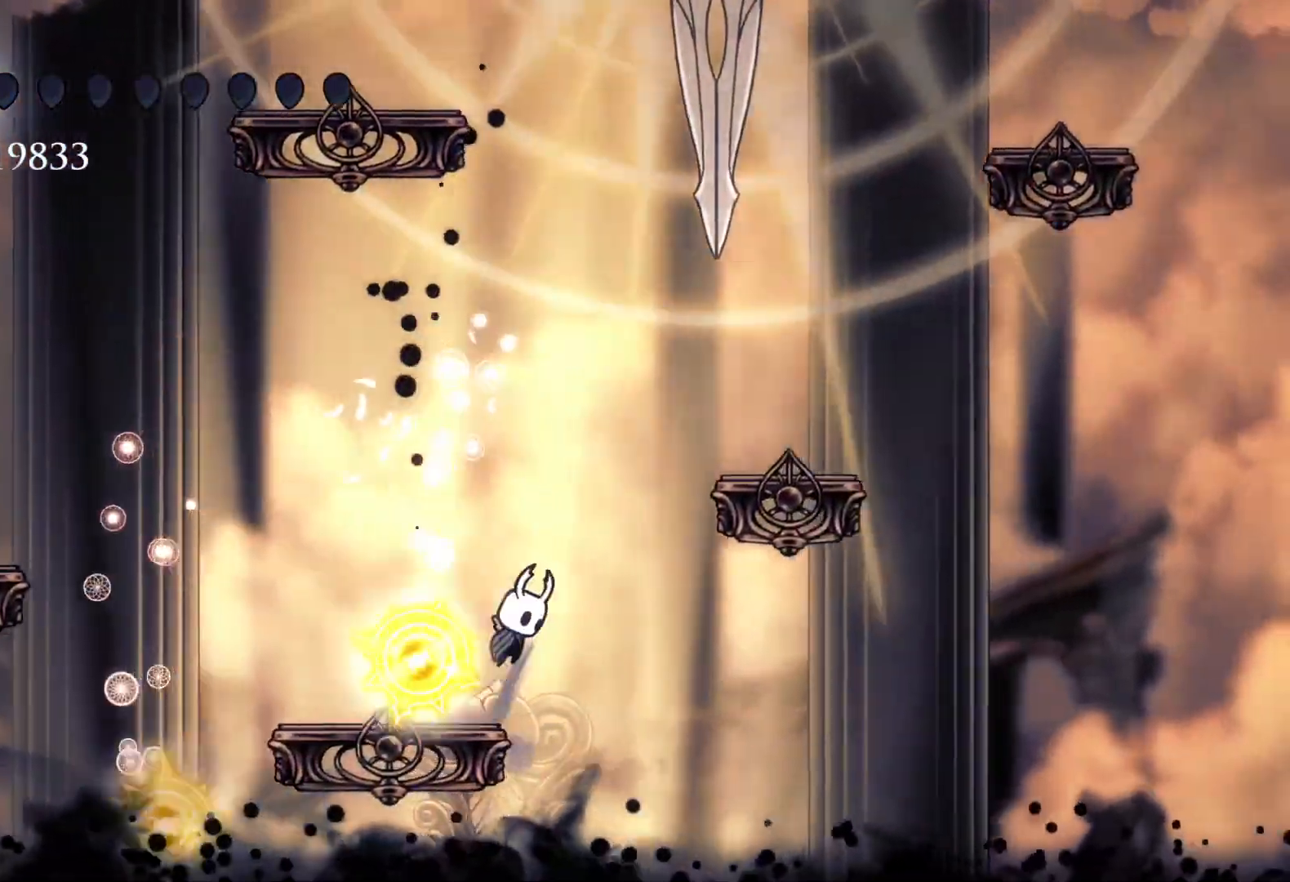
{"keys": ["s"], "mouse": [], "events": [[150, "s", "down"], [200, "f", "up"], [350, "space", "up"]]}
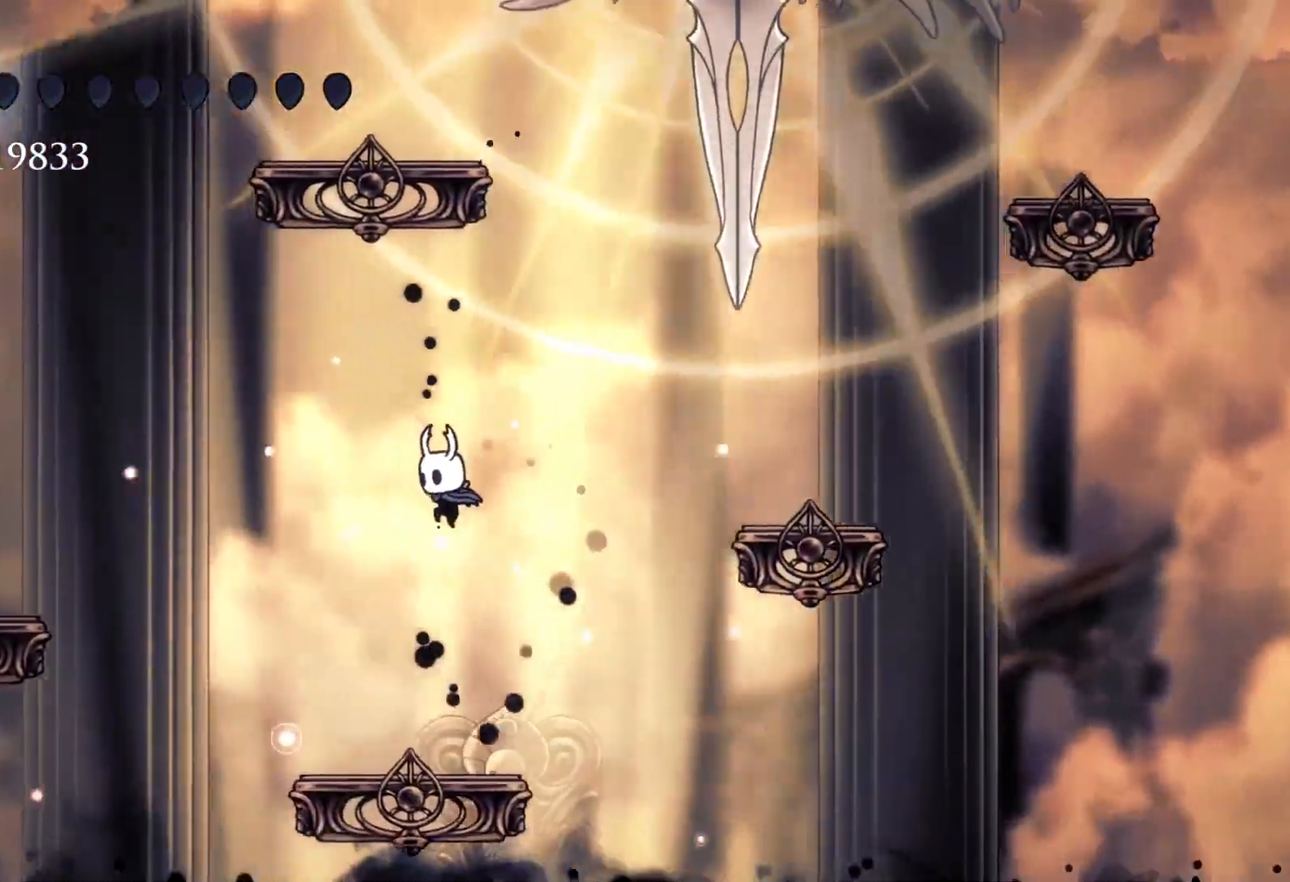
{"keys": ["f"], "mouse": [], "events": [[117, "s", "up"], [250, "f", "down"], [300, "f", "up"], [300, "s", "down"], [450, "f", "down"], [450, "s", "up"]]}
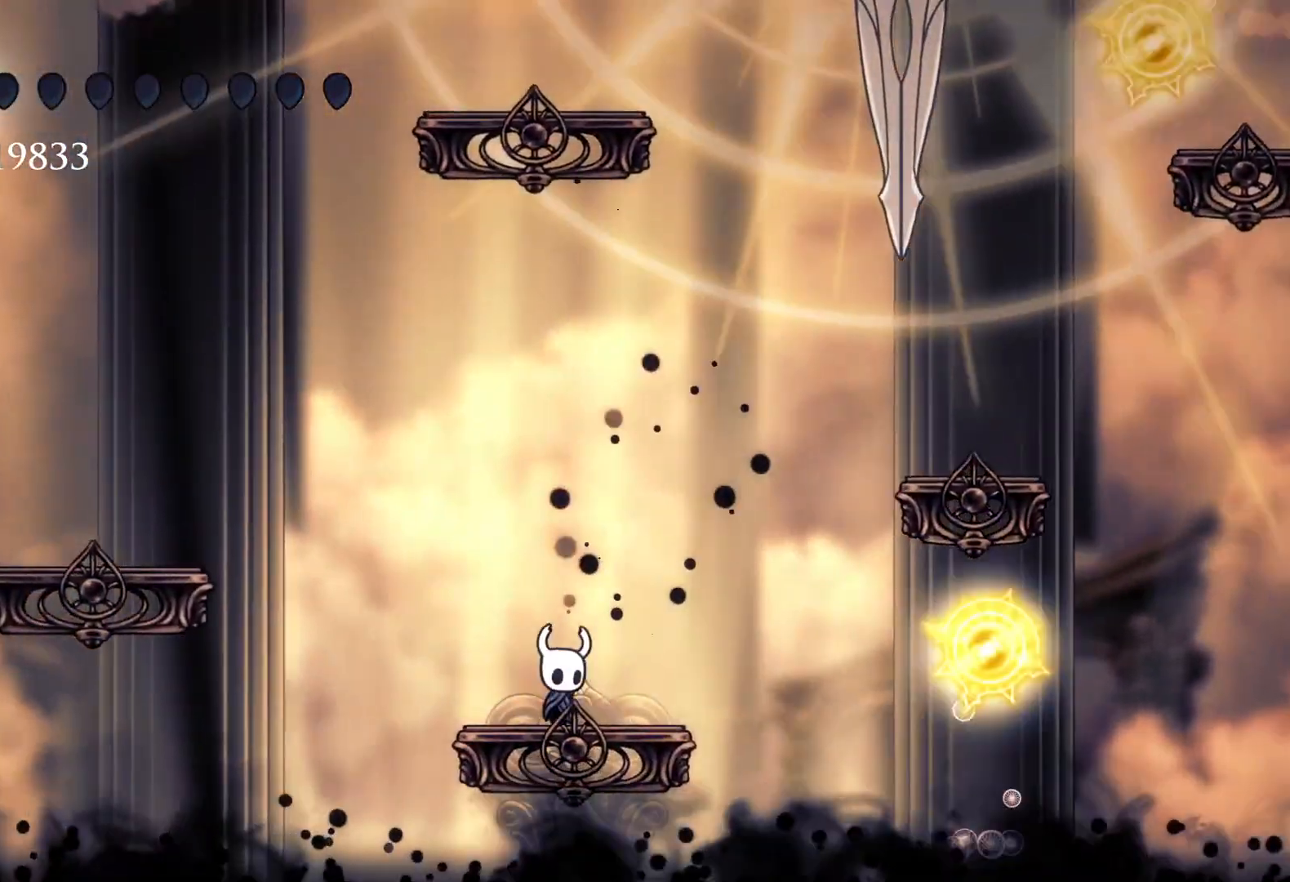
{"keys": ["s", "space"], "mouse": [], "events": [[133, "f", "up"], [133, "s", "down"], [267, "s", "up"], [367, "f", "down"], [450, "f", "up"], [450, "s", "down"], [500, "space", "down"]]}
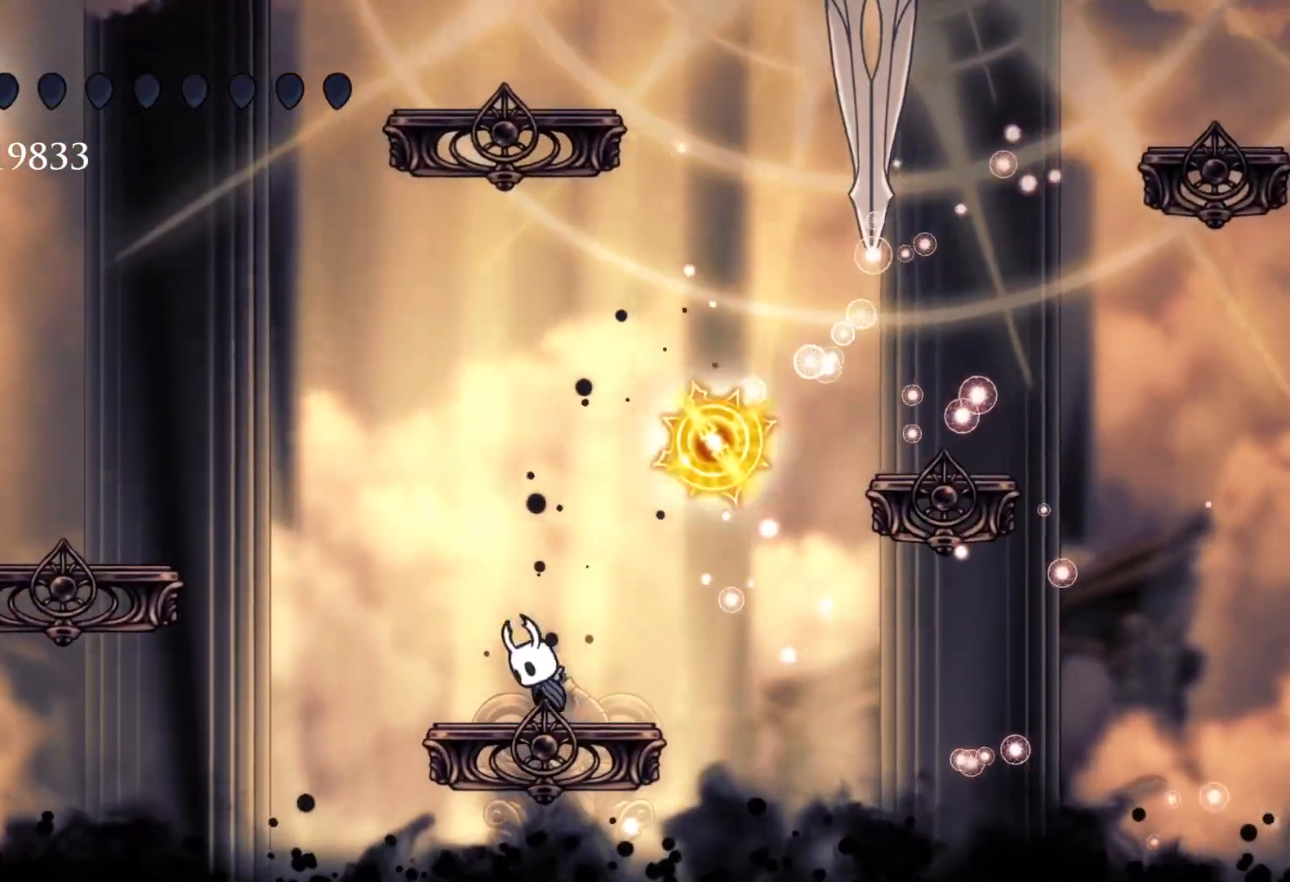
{"keys": ["f"], "mouse": [], "events": [[283, "f", "down"], [333, "s", "up"], [383, "space", "up"]]}
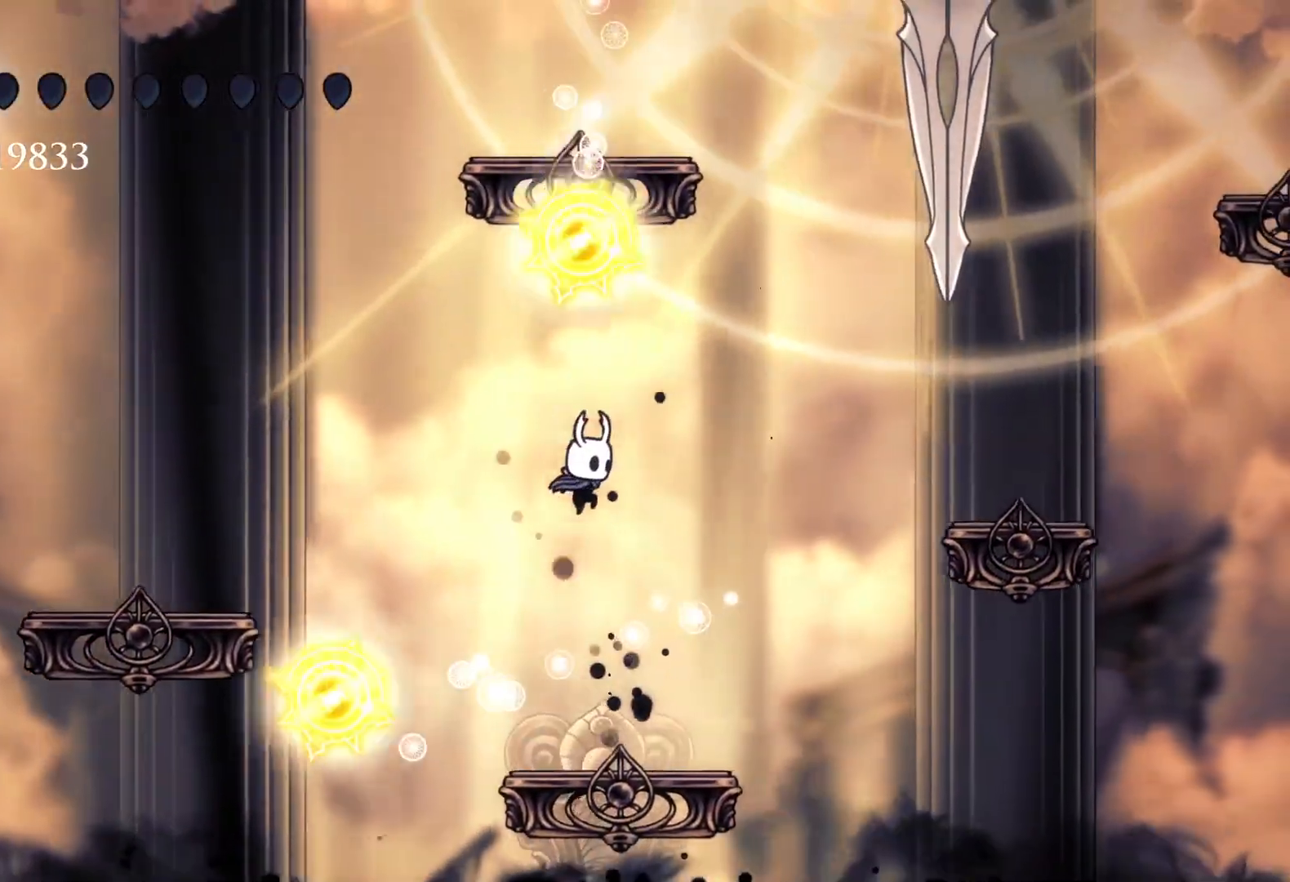
{"keys": ["f", "space"], "mouse": [], "events": [[17, "f", "up"], [250, "f", "down"], [433, "space", "down"]]}
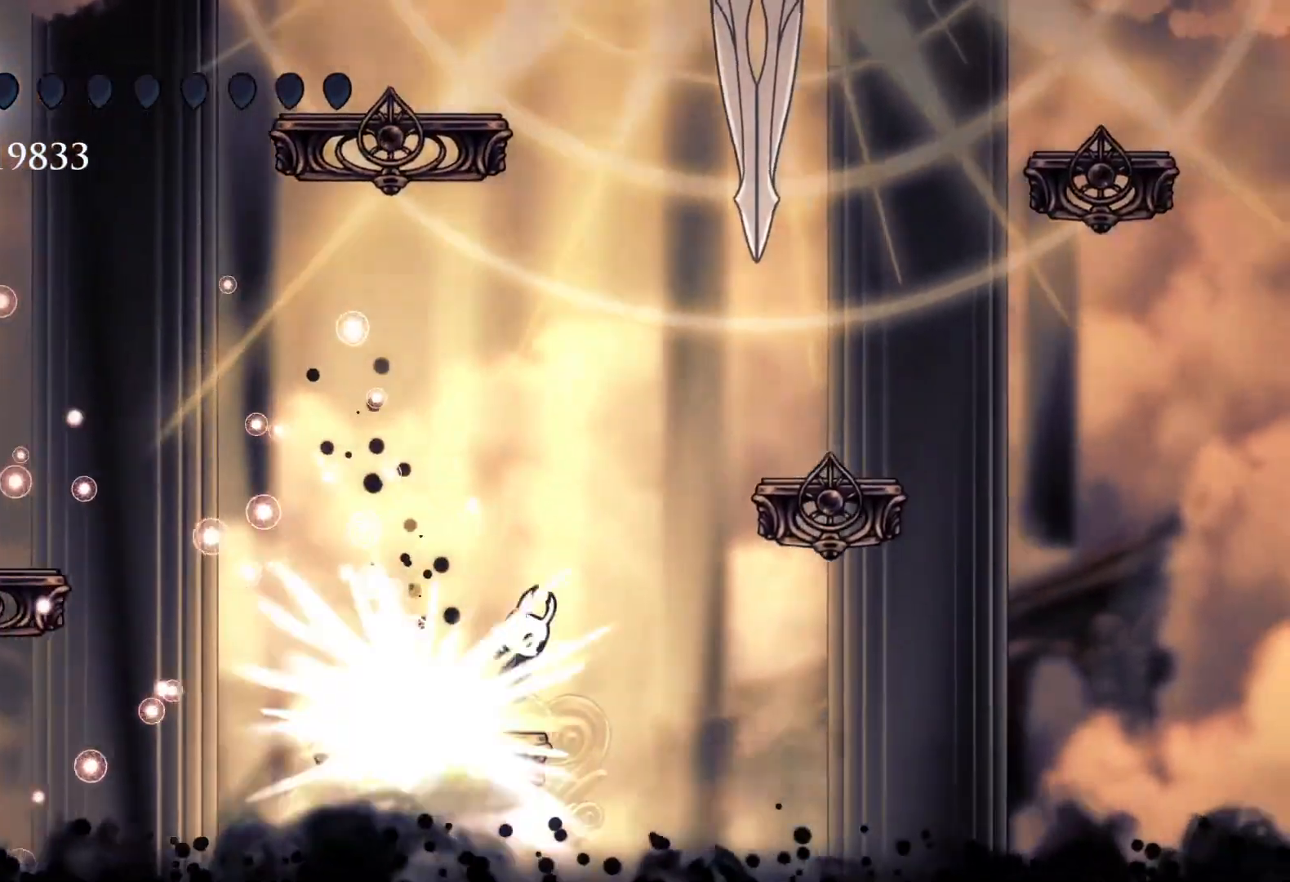
{"keys": [], "mouse": [], "events": [[167, "f", "up"], [167, "s", "down"], [267, "space", "up"], [450, "s", "up"]]}
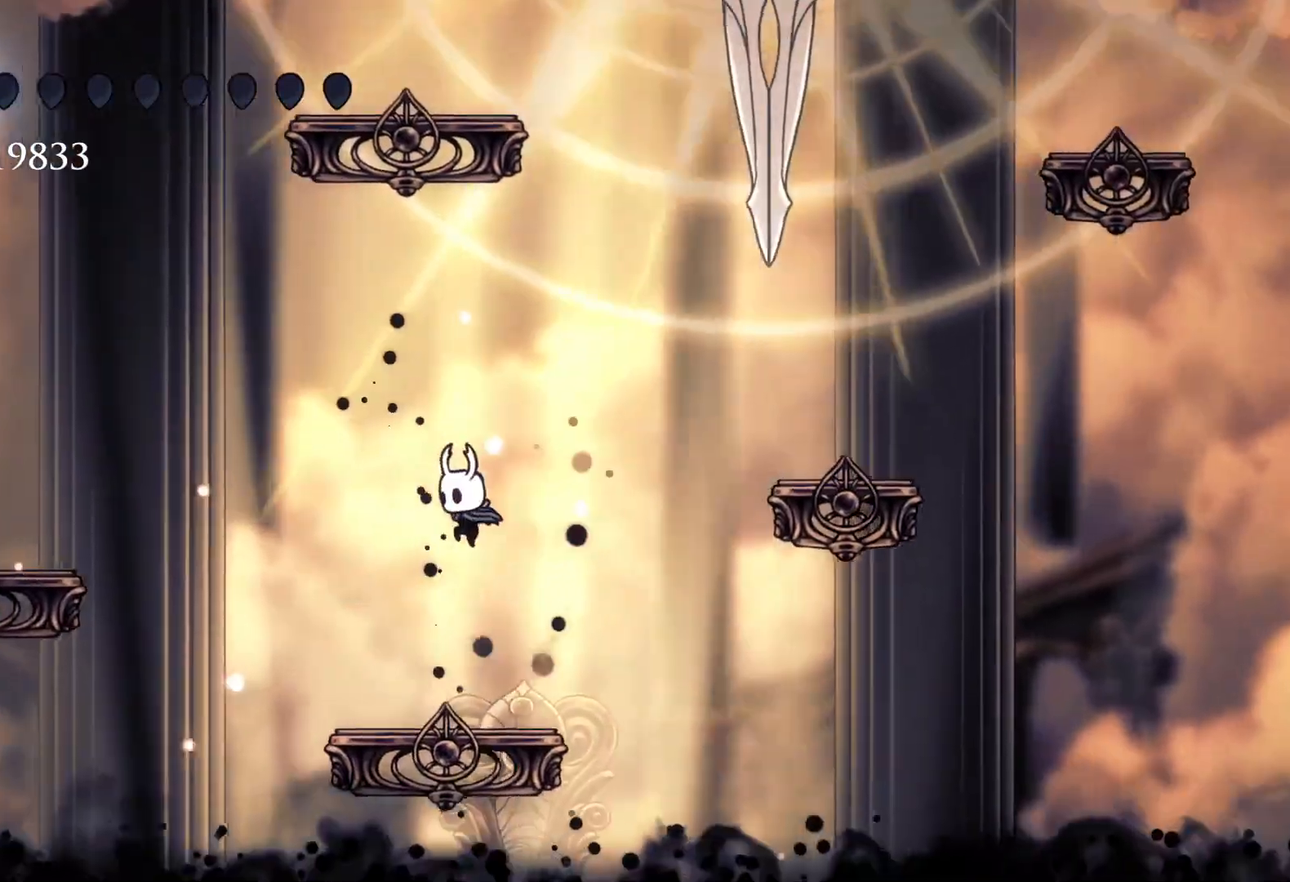
{"keys": [], "mouse": [], "events": [[83, "s", "down"], [233, "s", "up"]]}
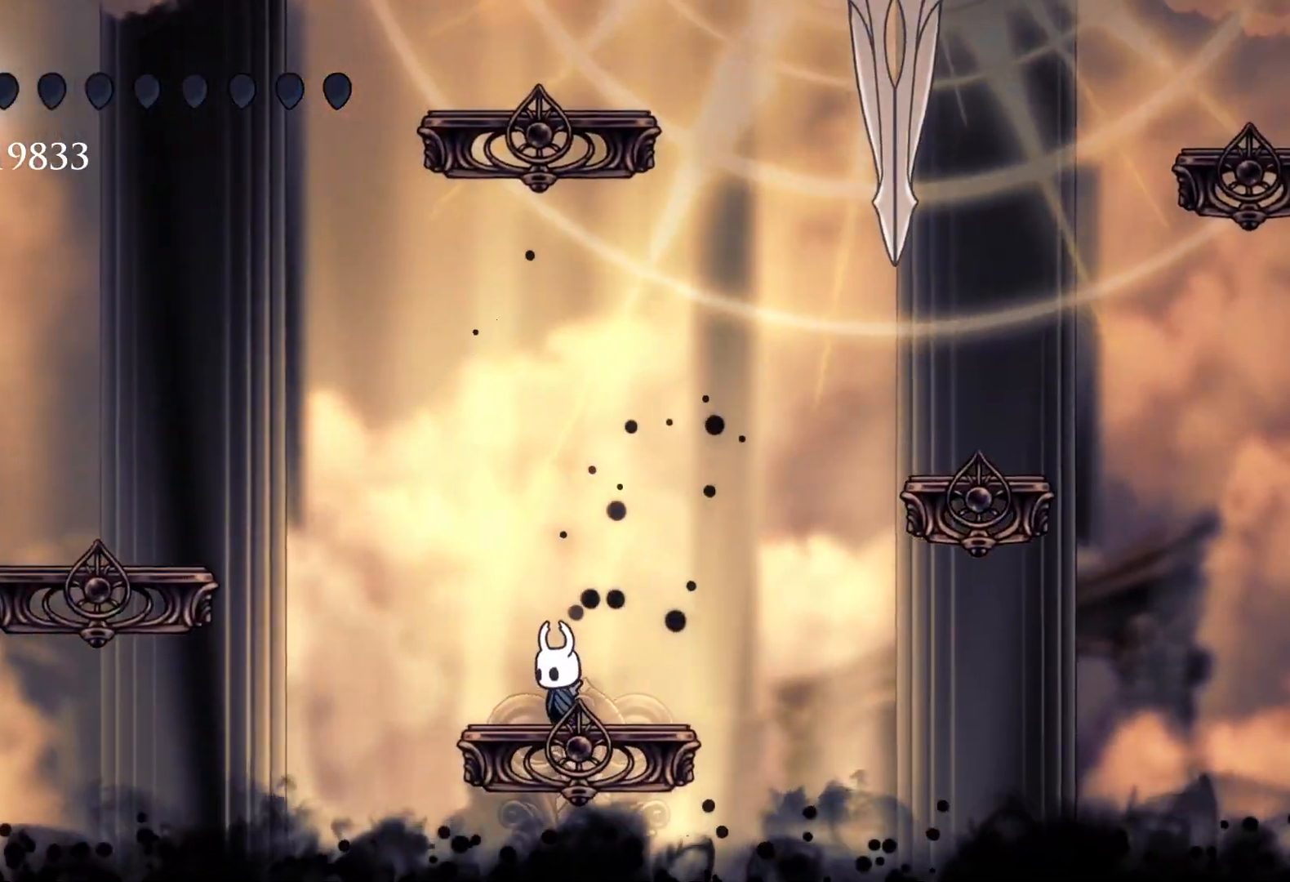
{"keys": [], "mouse": [], "events": []}
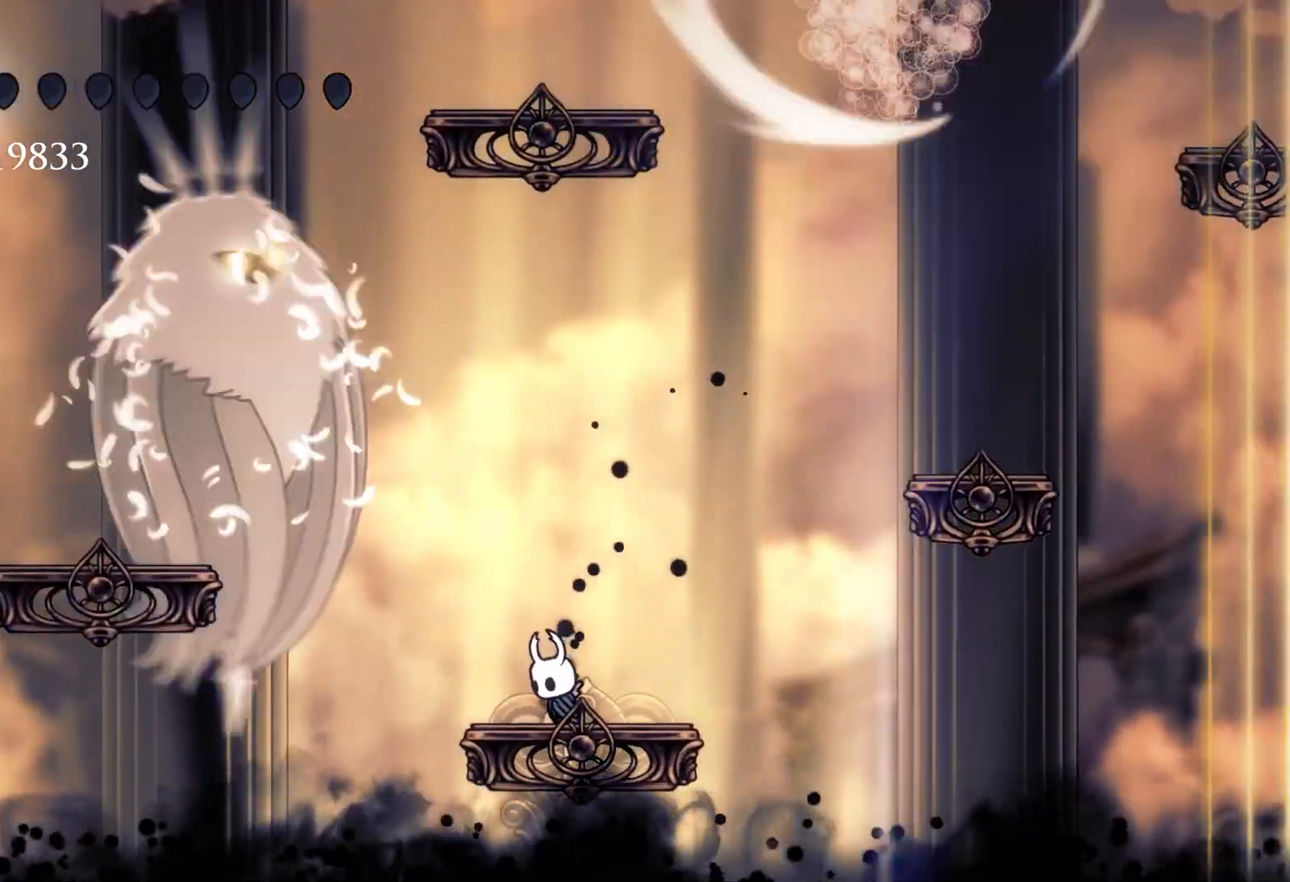
{"keys": ["s", "space"], "mouse": [], "events": [[450, "space", "down"], [500, "s", "down"]]}
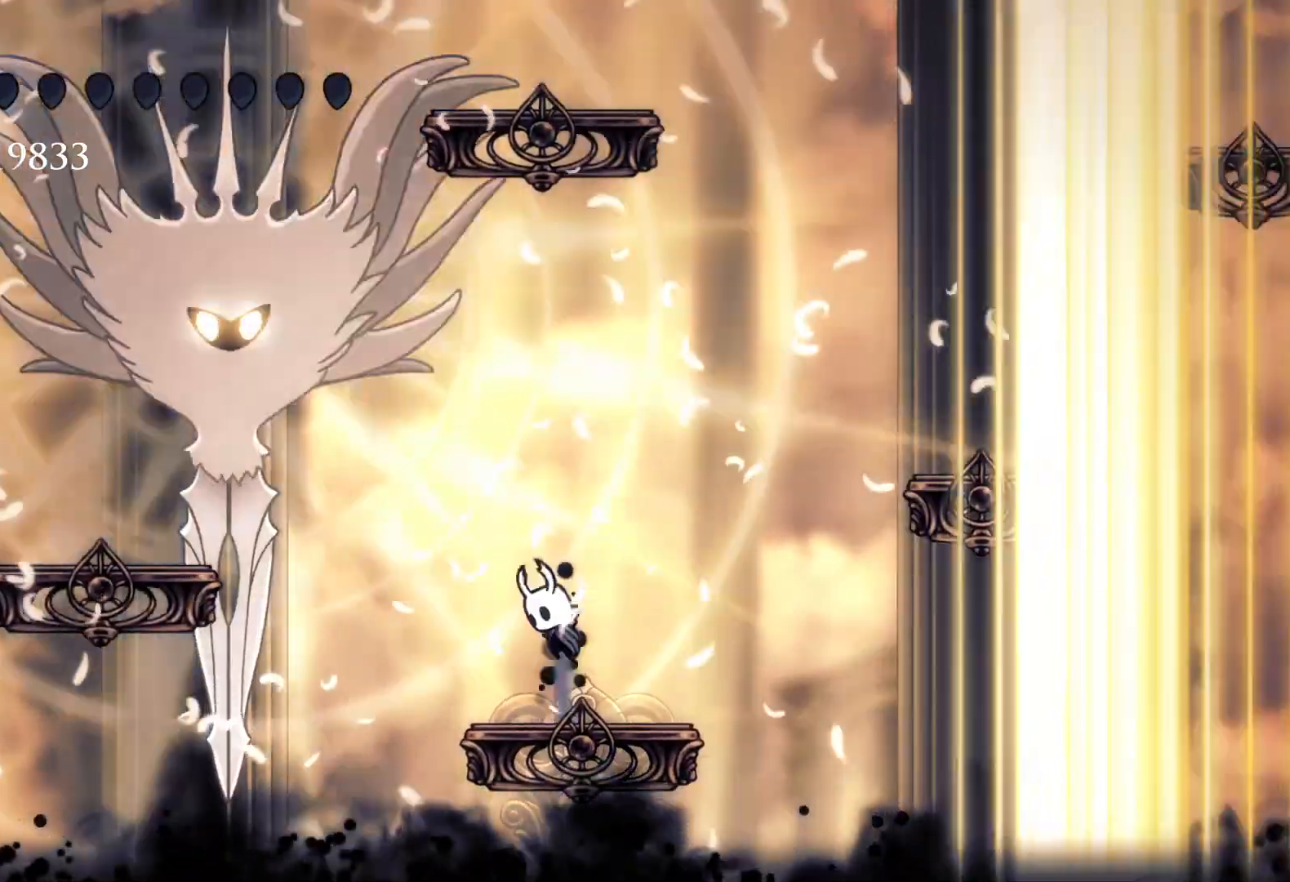
{"keys": ["s", "space"], "mouse": [], "events": [[267, "space", "up"], [367, "space", "down"]]}
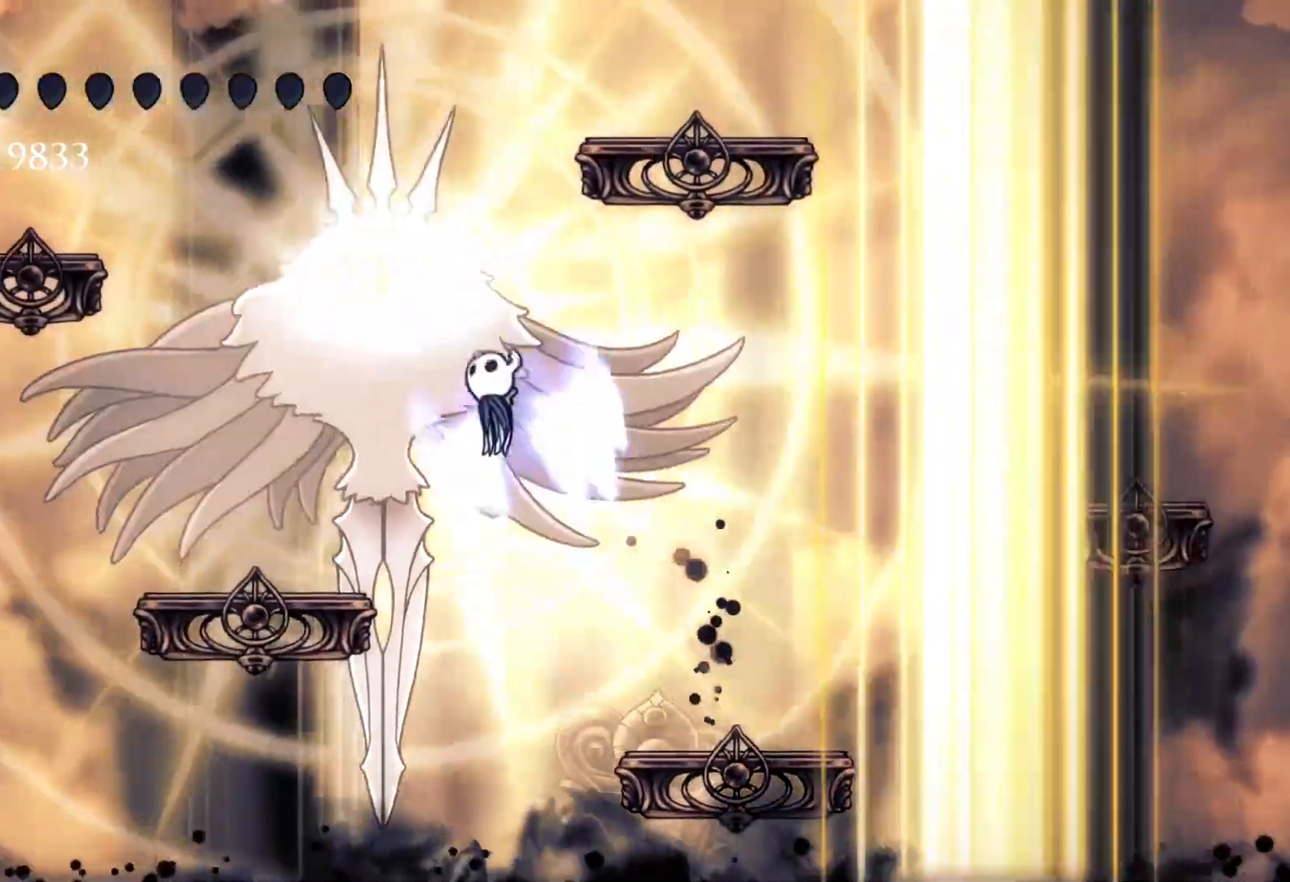
{"keys": ["f", "shift"], "mouse": [], "events": [[233, "space", "up"], [333, "f", "down"], [367, "s", "up"], [467, "shift", "down"]]}
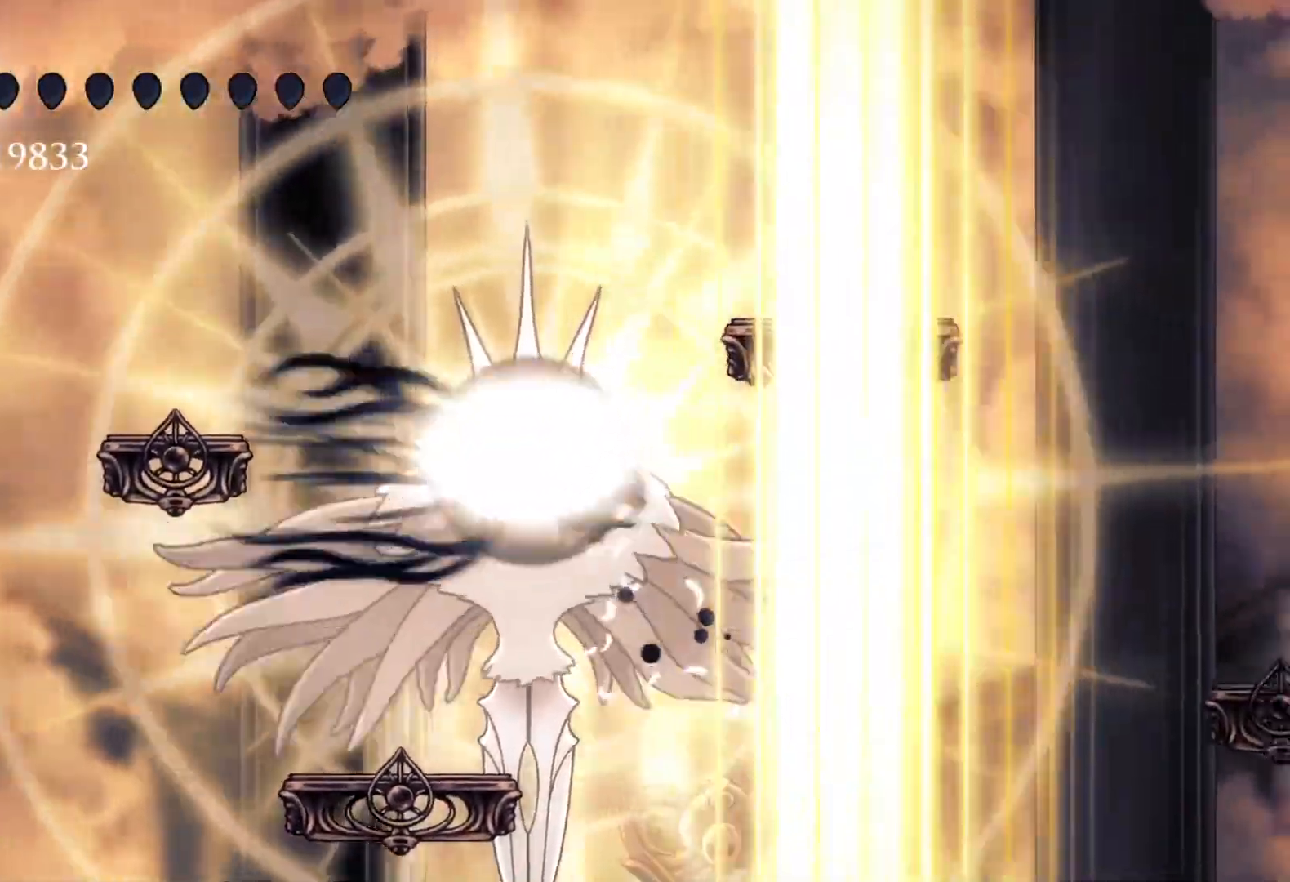
{"keys": ["f"], "mouse": [], "events": [[433, "shift", "up"]]}
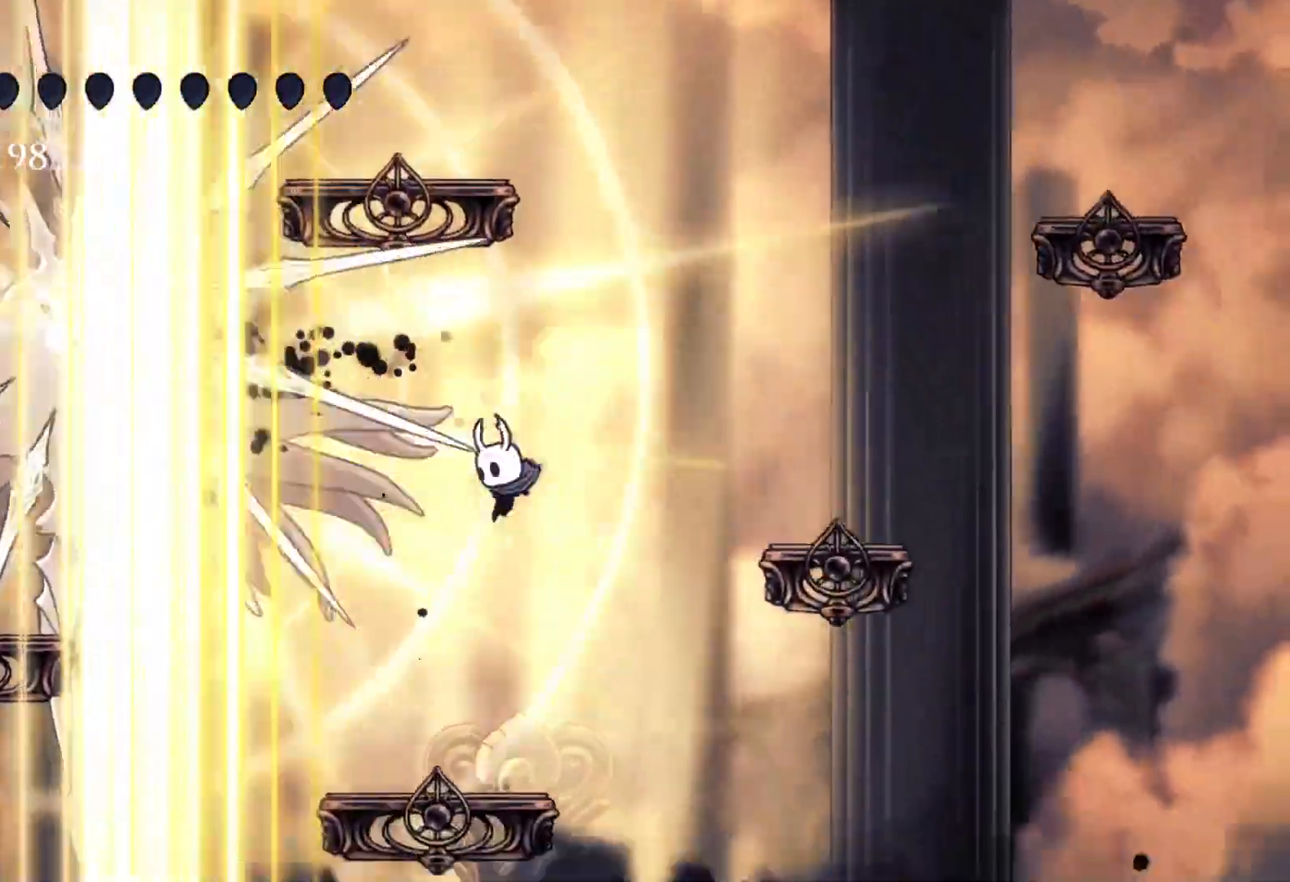
{"keys": [], "mouse": [], "events": [[17, "f", "up"], [17, "s", "down"], [267, "s", "up"]]}
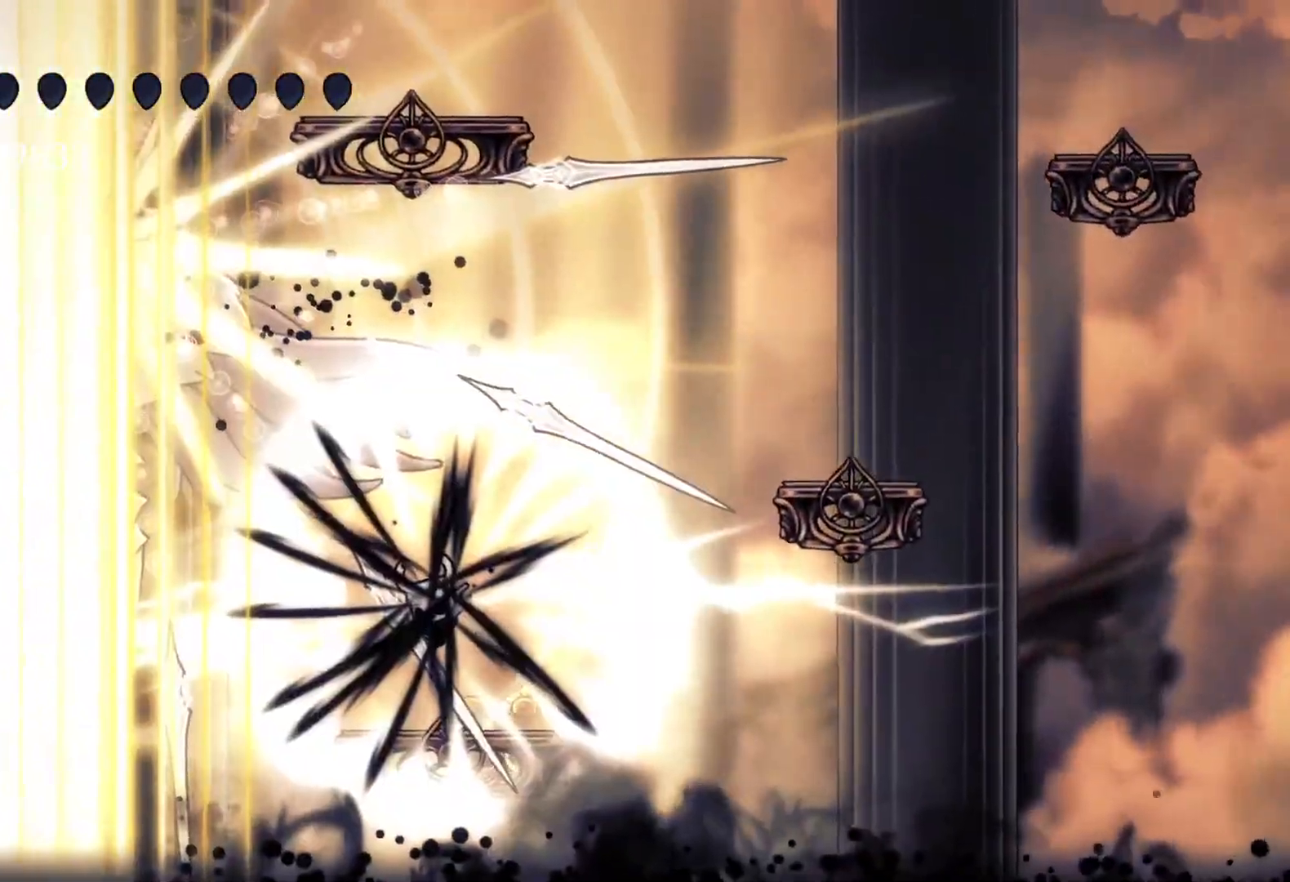
{"keys": [], "mouse": [], "events": [[83, "s", "down"], [467, "s", "up"]]}